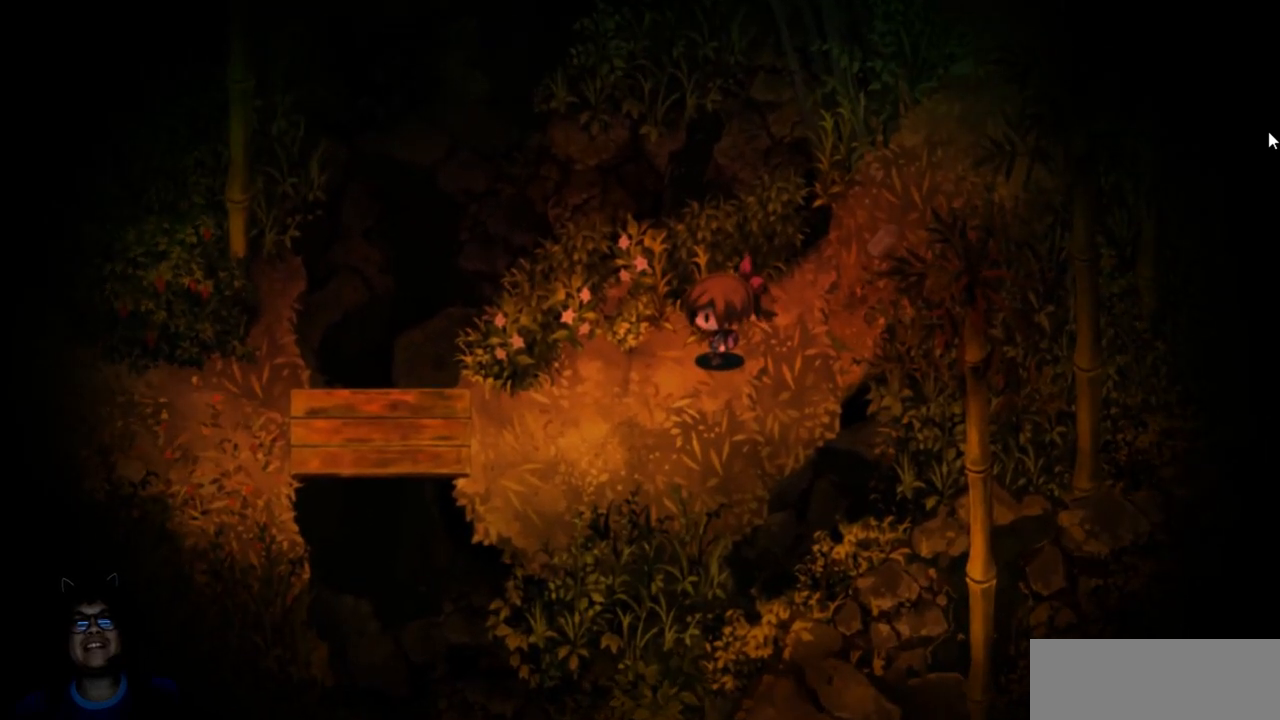
Gameplay with keyboard; each line is a JSON object with the keys held at the frame after it. "events" lists presses ("down") and releases ("up") of "c", "down", "left", "right", "up" and "z" between this image and that frame as [ms after this image, input, new state], when the widget could be followed in between. No other keys are recorded. Mouse input is not recorded. Not read: x.
{"keys": ["left"], "events": [[133, "left", "down"]]}
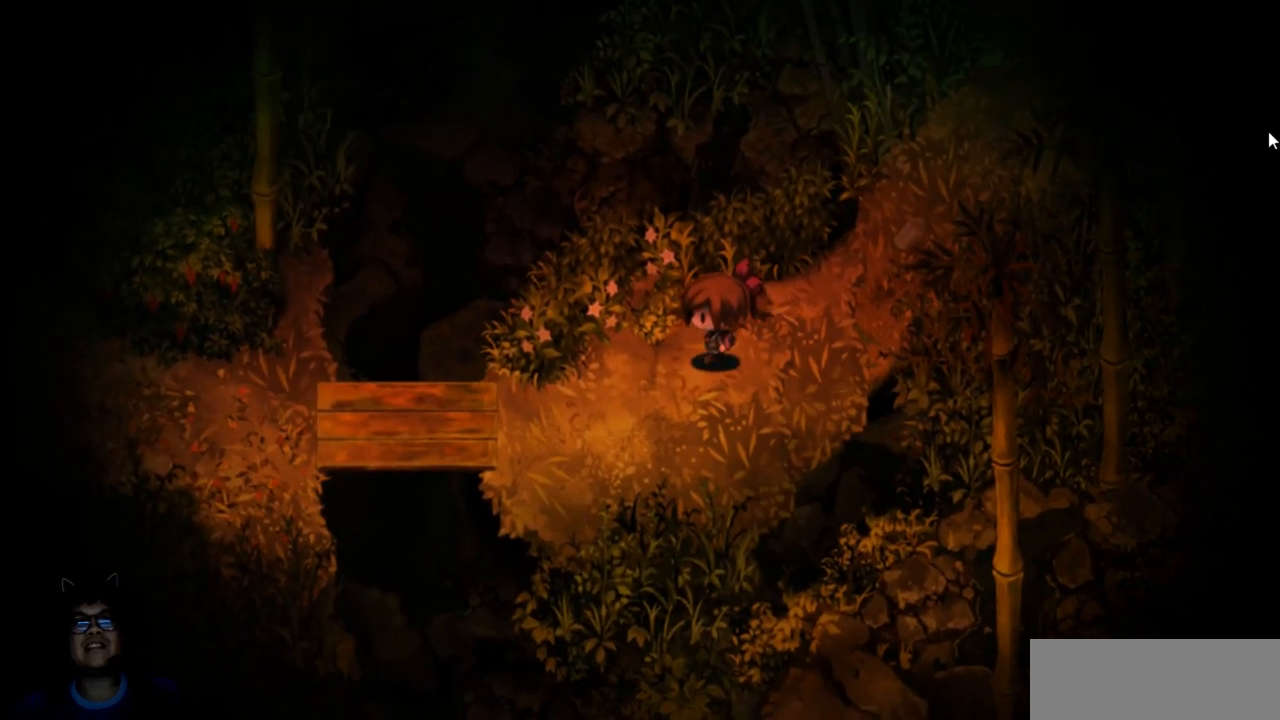
{"keys": ["down"], "events": [[17, "left", "up"], [233, "down", "down"]]}
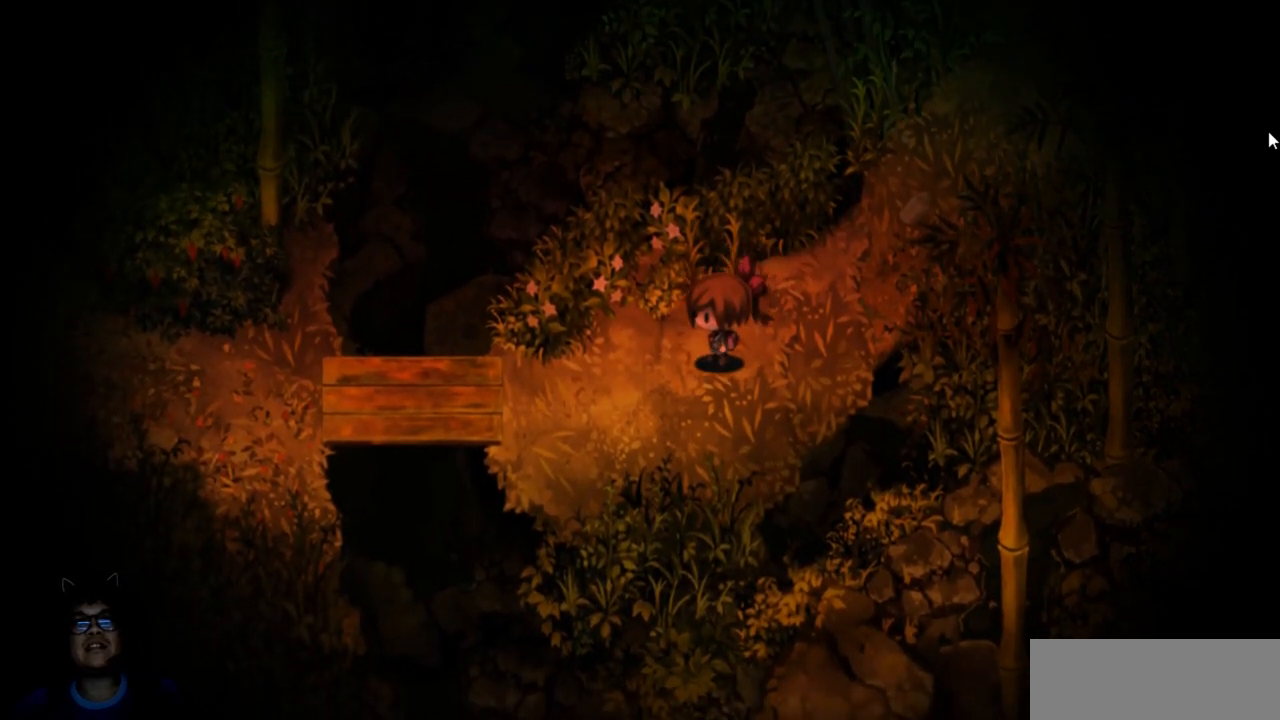
{"keys": ["left"], "events": [[350, "down", "up"], [417, "left", "down"]]}
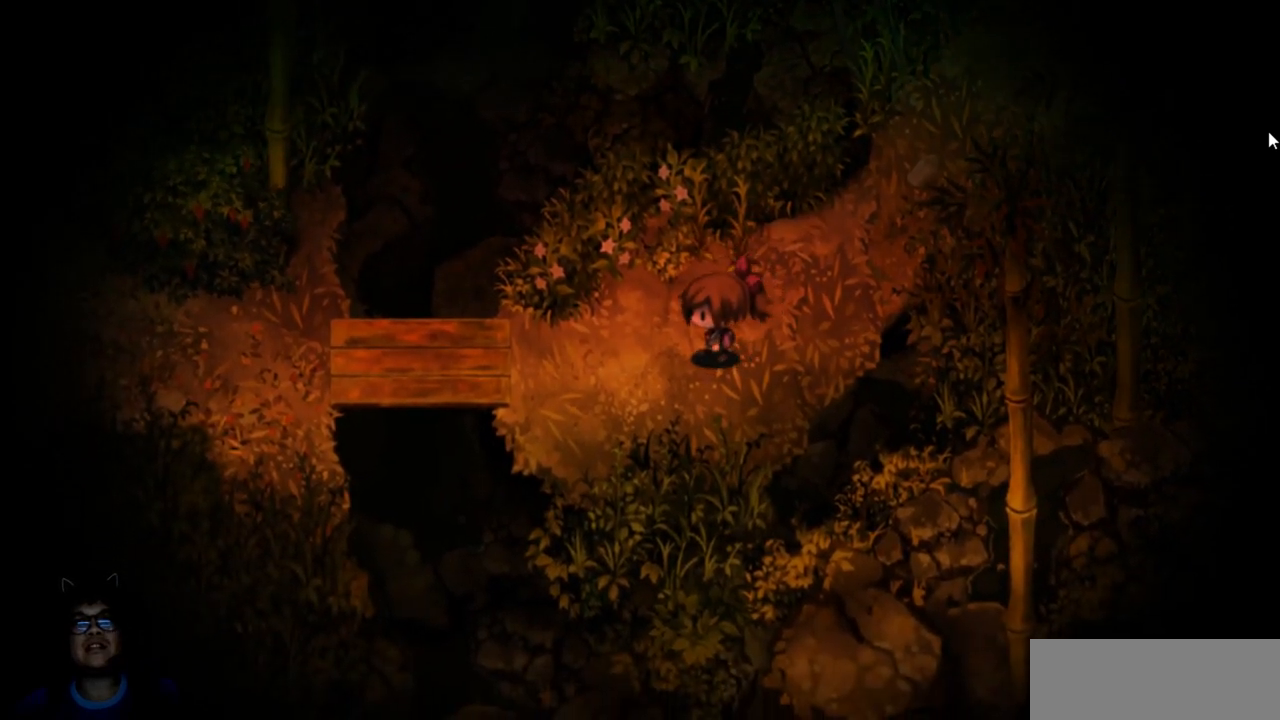
{"keys": ["left"], "events": []}
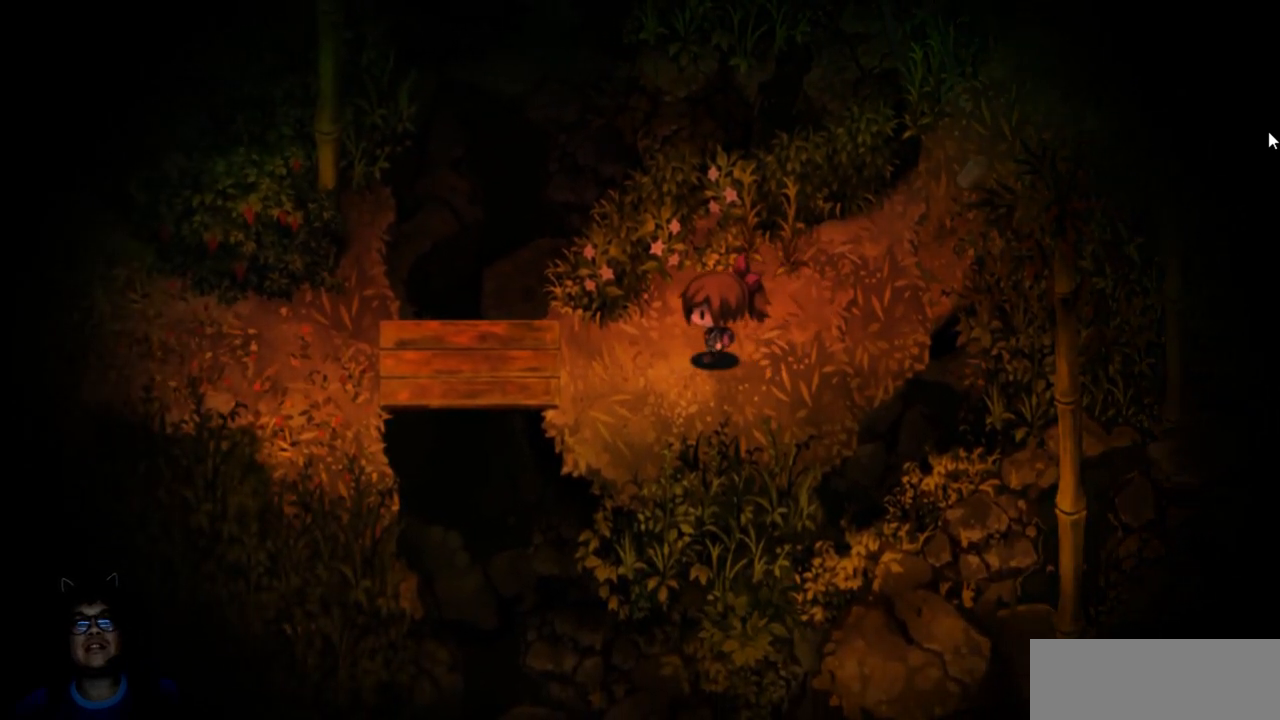
{"keys": ["left"], "events": []}
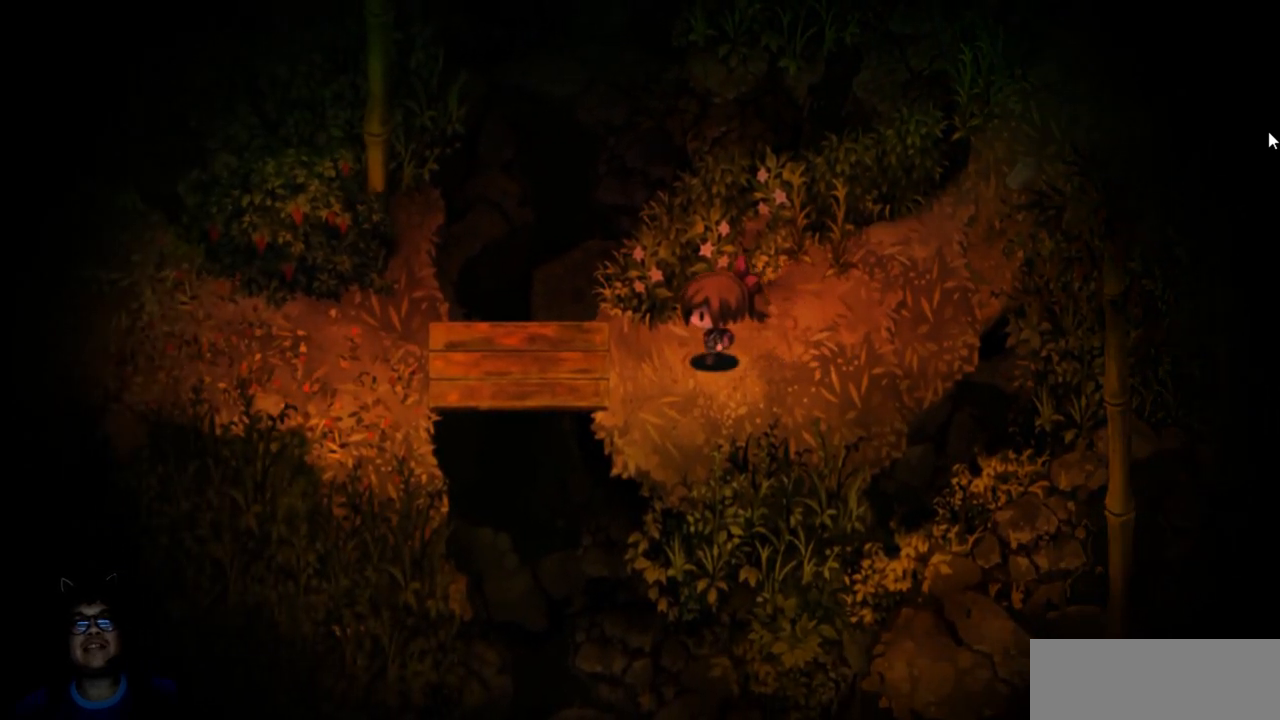
{"keys": [], "events": [[117, "left", "up"]]}
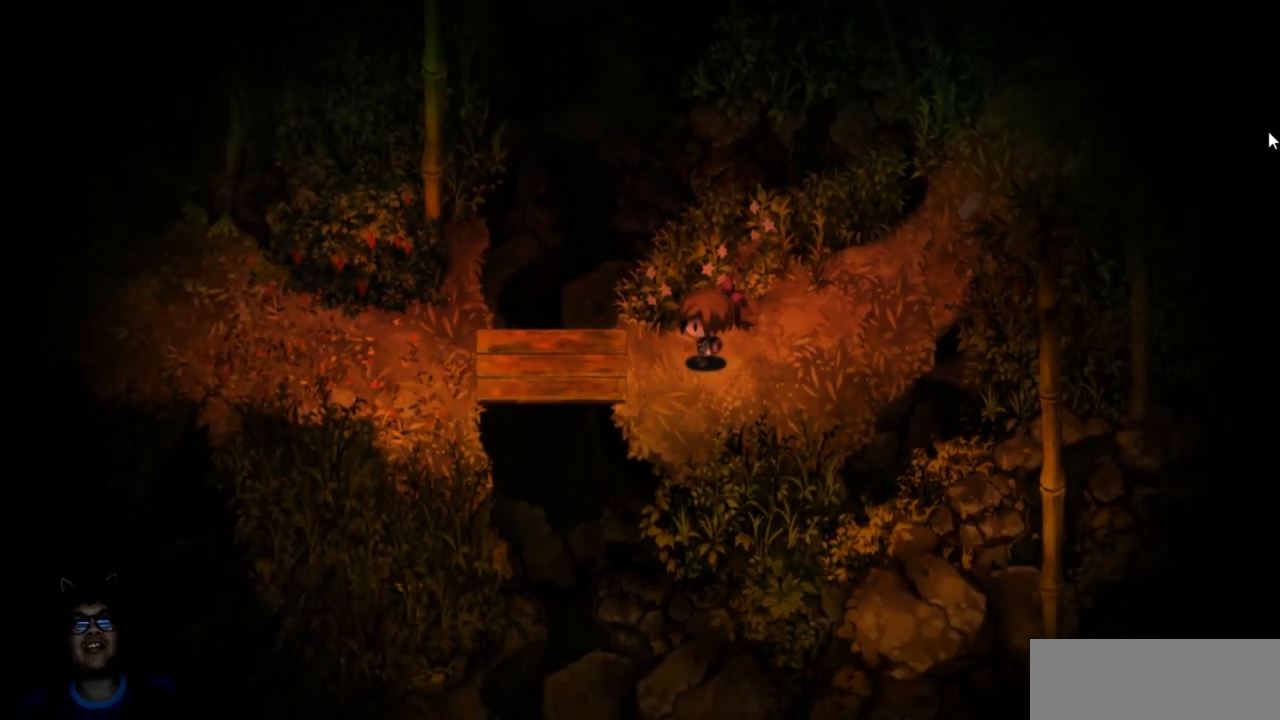
{"keys": [], "events": []}
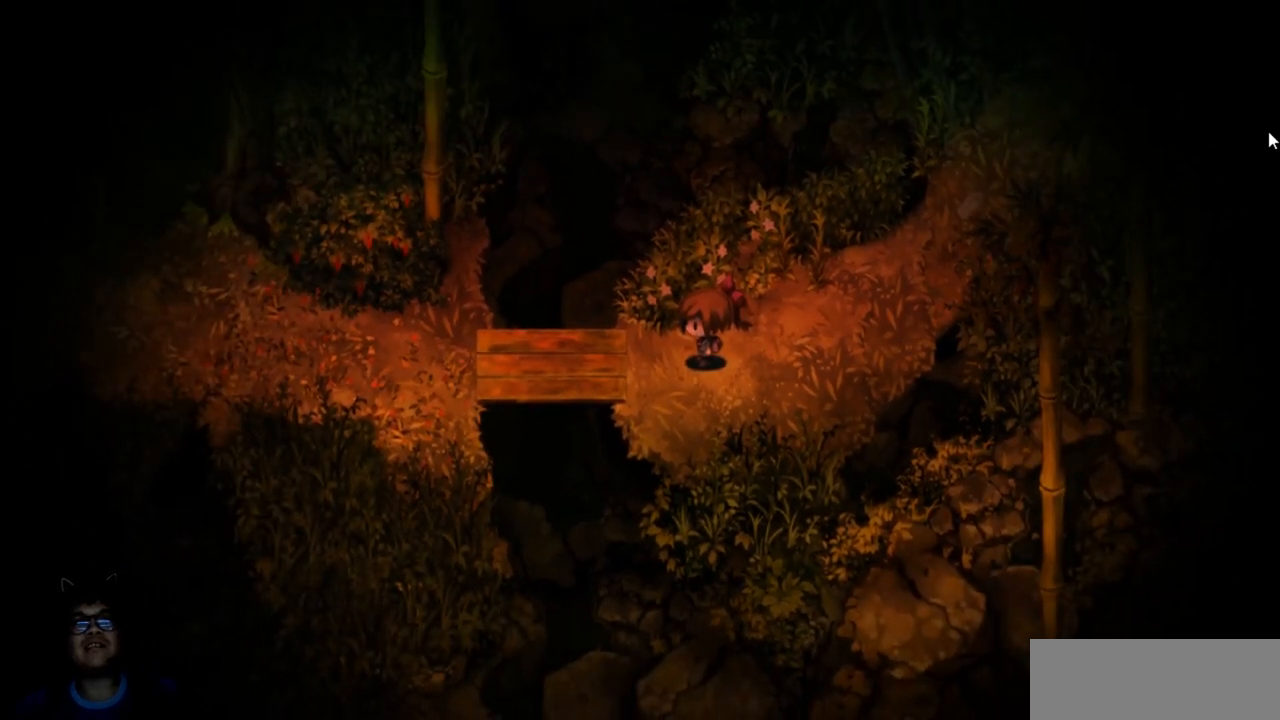
{"keys": [], "events": []}
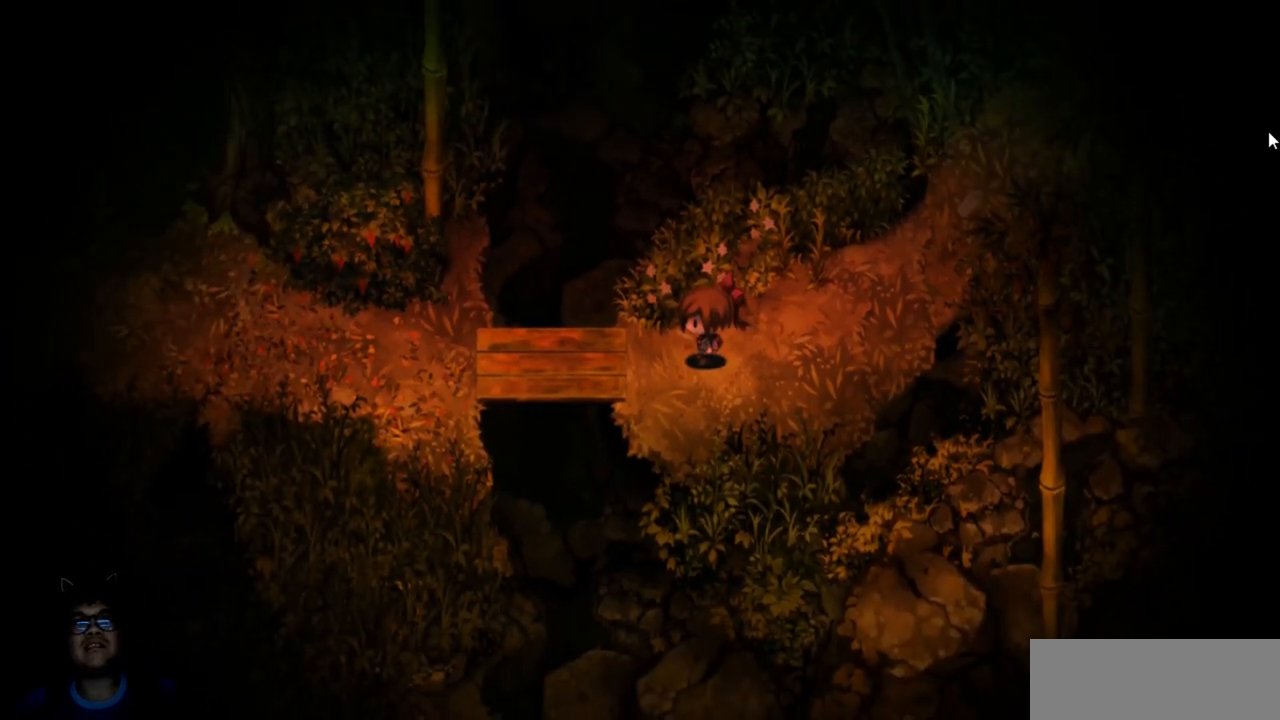
{"keys": [], "events": []}
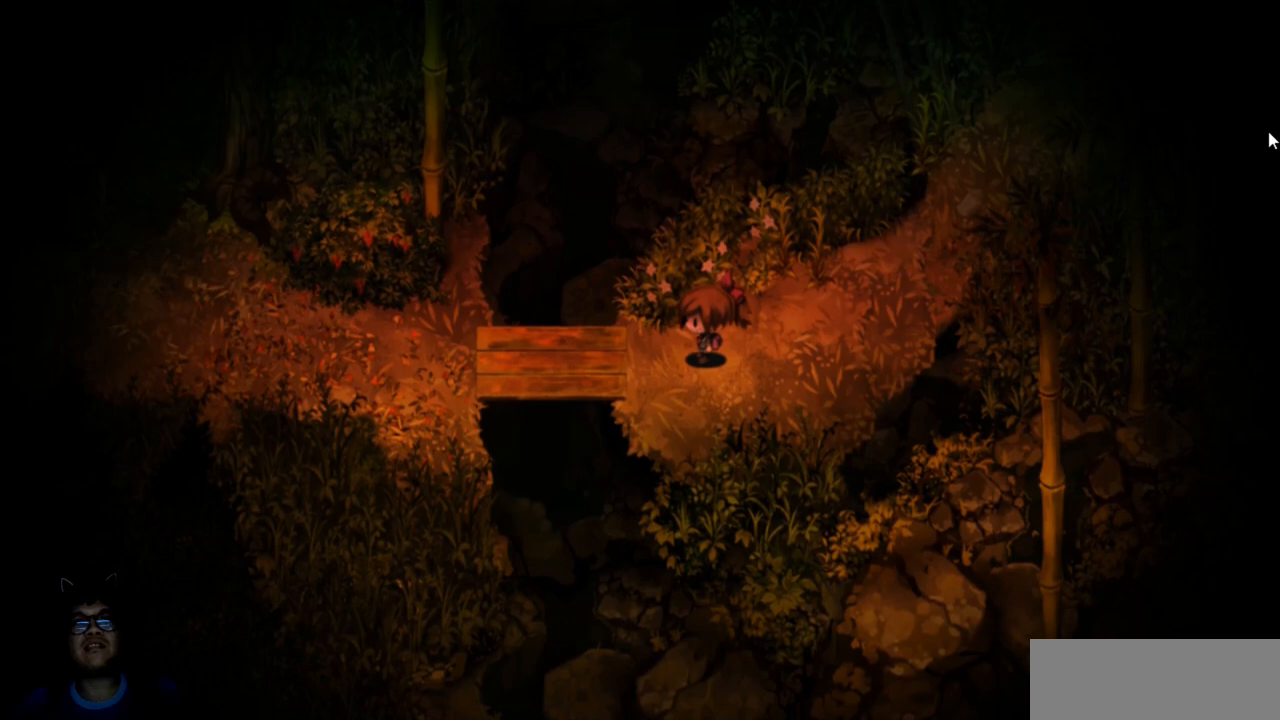
{"keys": ["left"], "events": [[500, "left", "down"]]}
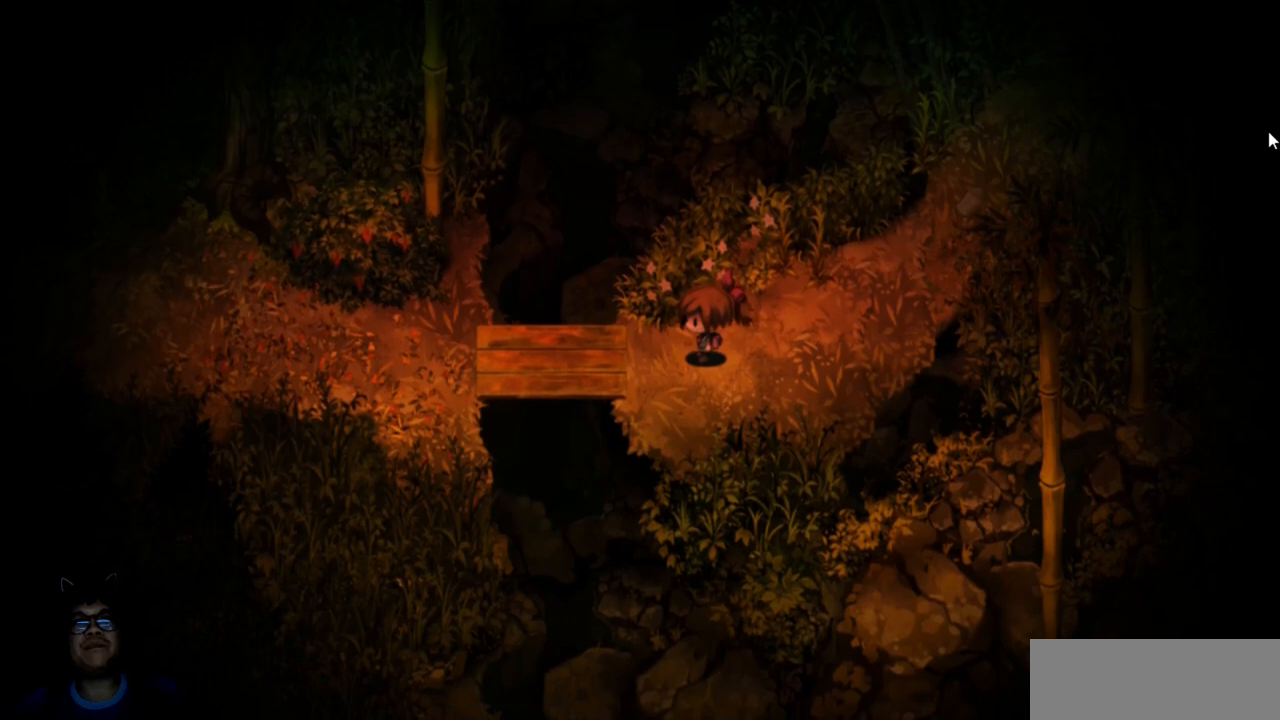
{"keys": [], "events": [[133, "left", "up"]]}
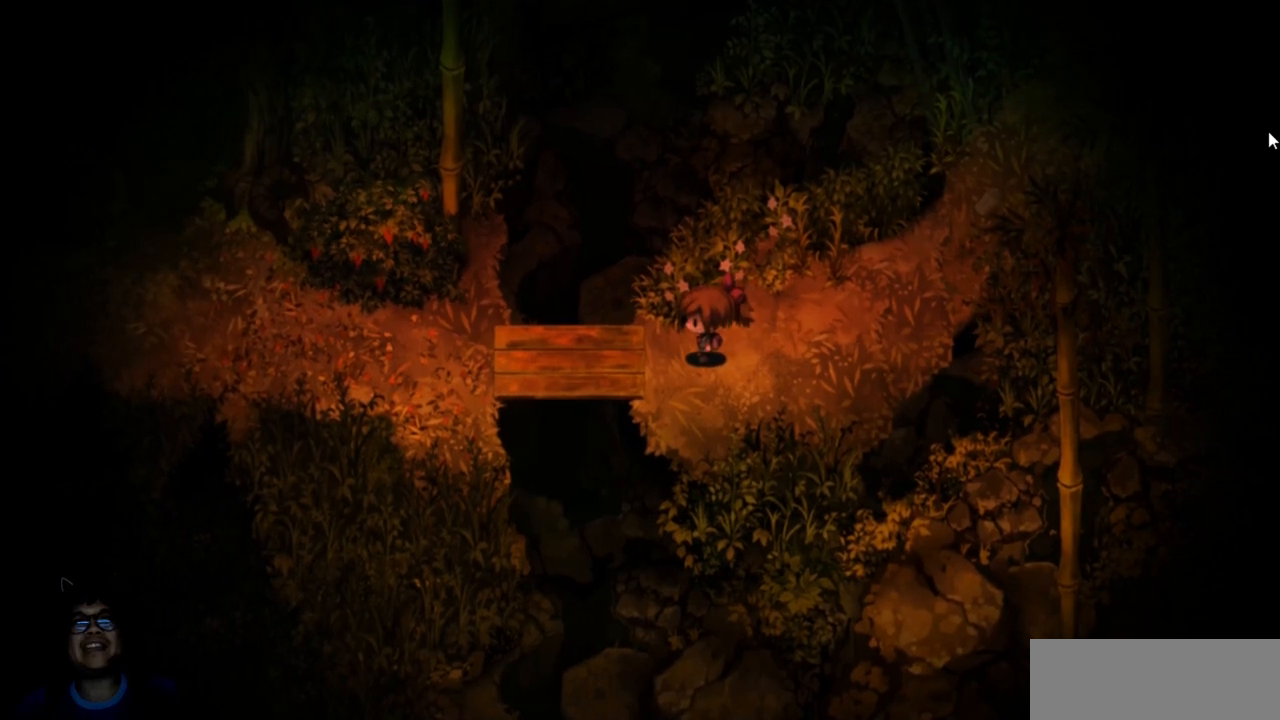
{"keys": [], "events": [[350, "left", "down"], [433, "left", "up"]]}
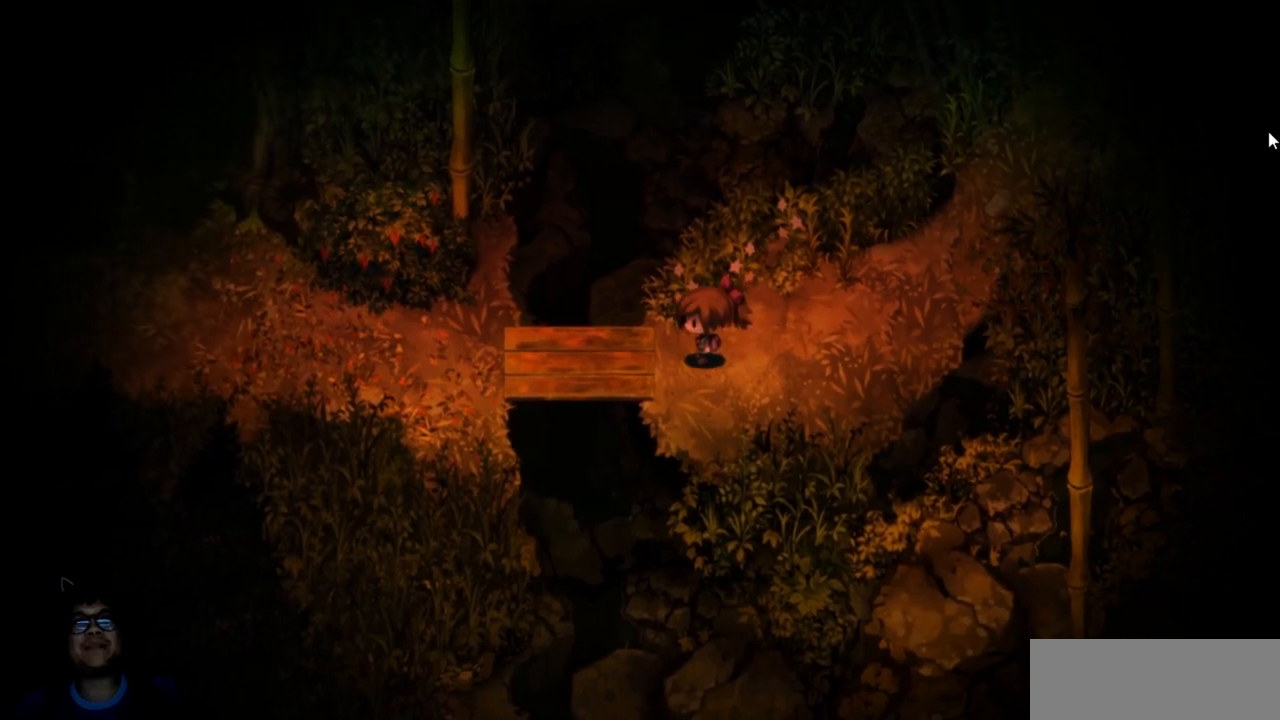
{"keys": ["left"], "events": [[250, "left", "down"], [350, "left", "up"], [483, "left", "down"]]}
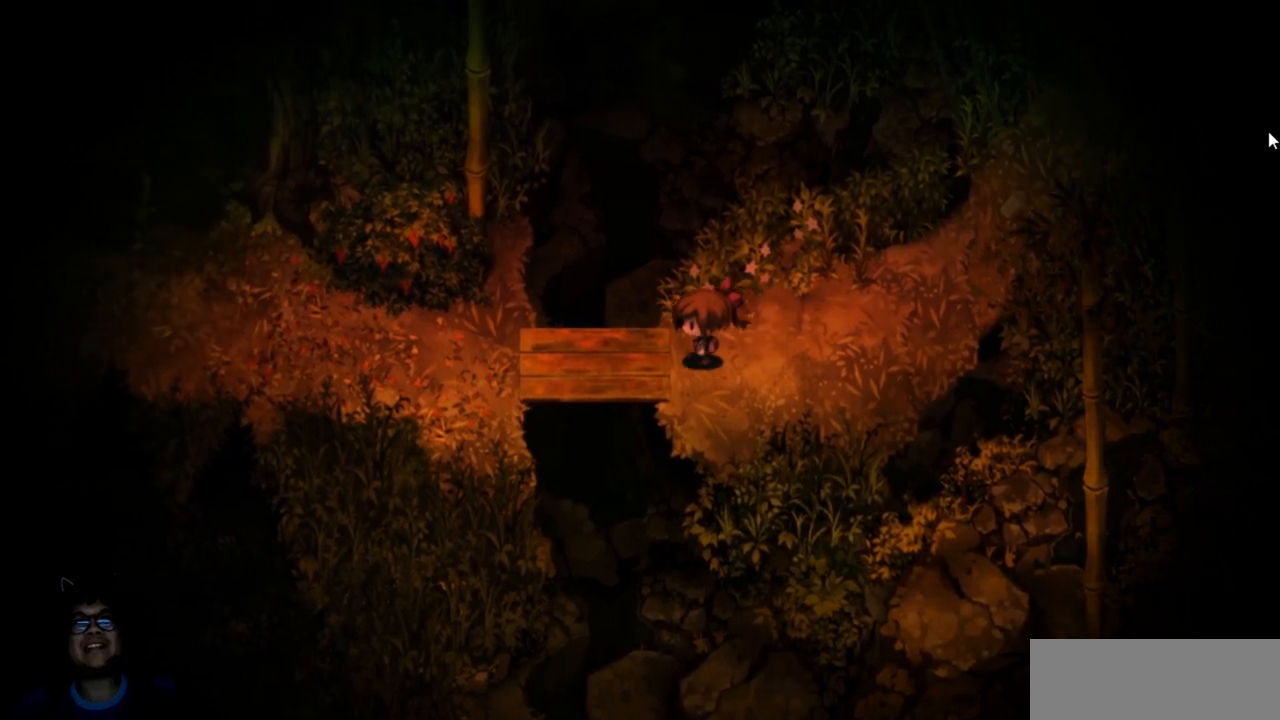
{"keys": ["left"], "events": [[50, "left", "up"], [217, "left", "down"], [283, "left", "up"], [433, "left", "down"]]}
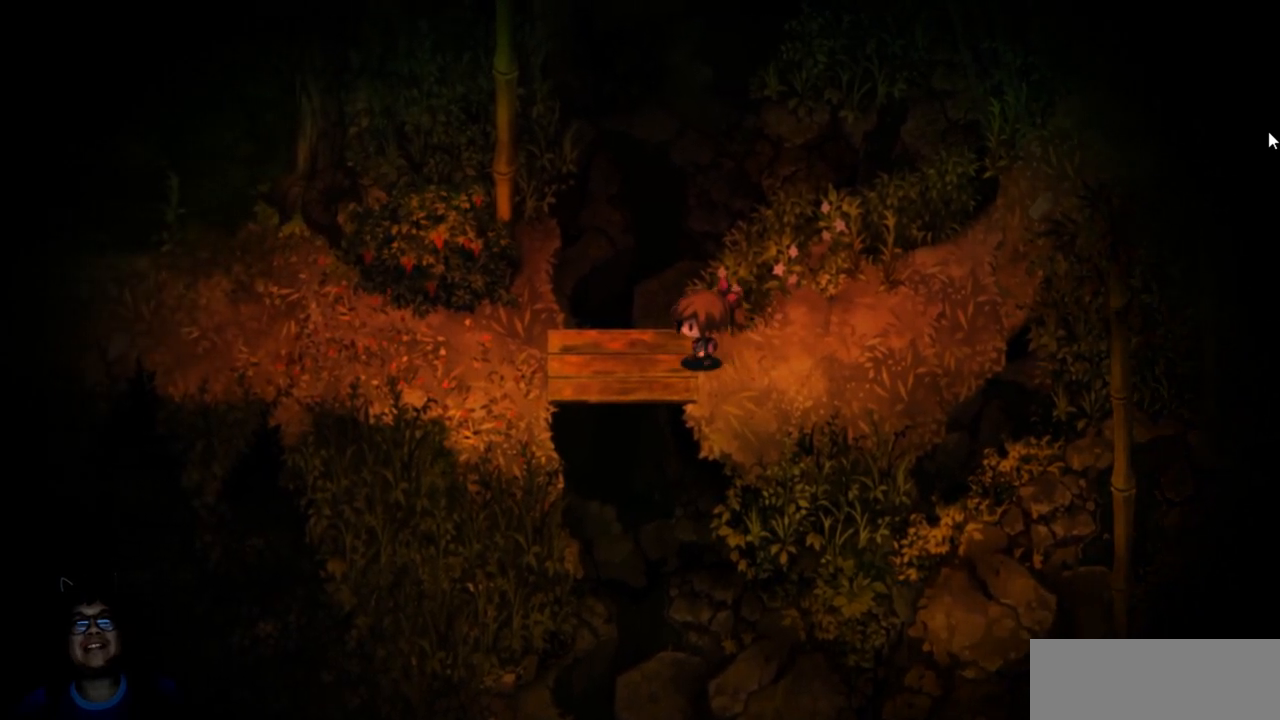
{"keys": [], "events": [[17, "left", "up"]]}
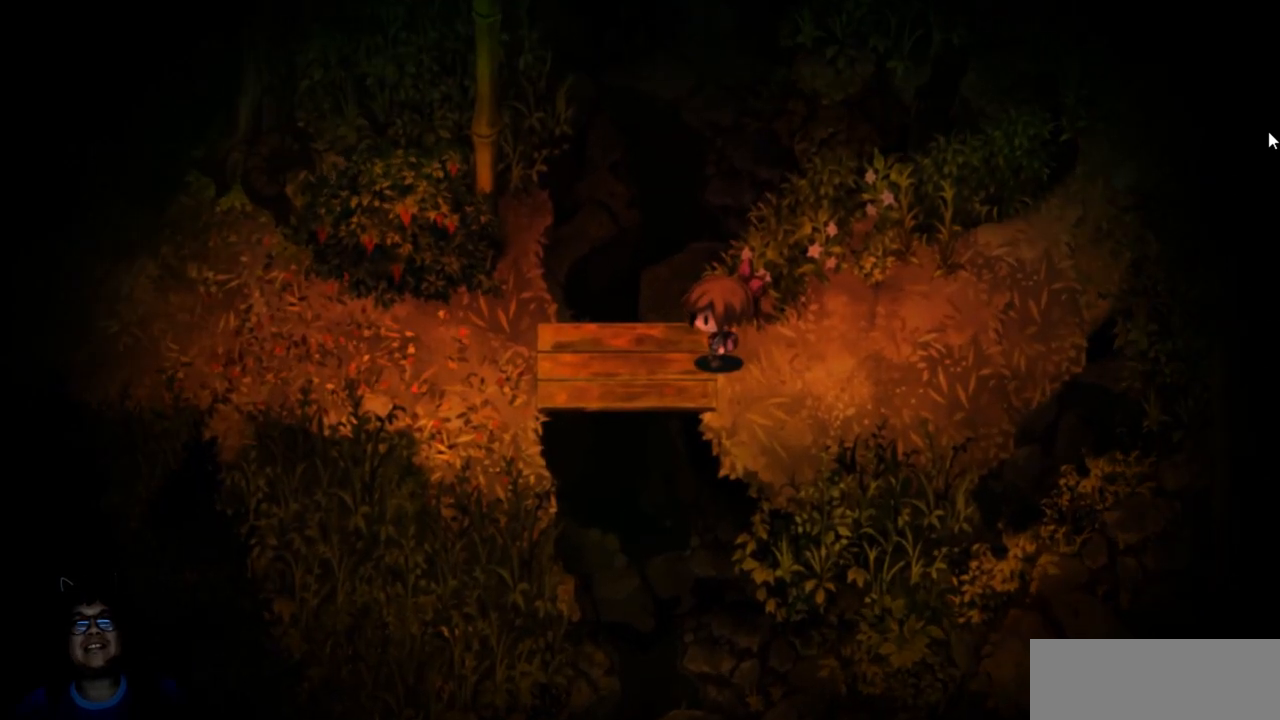
{"keys": ["left"], "events": [[150, "left", "down"]]}
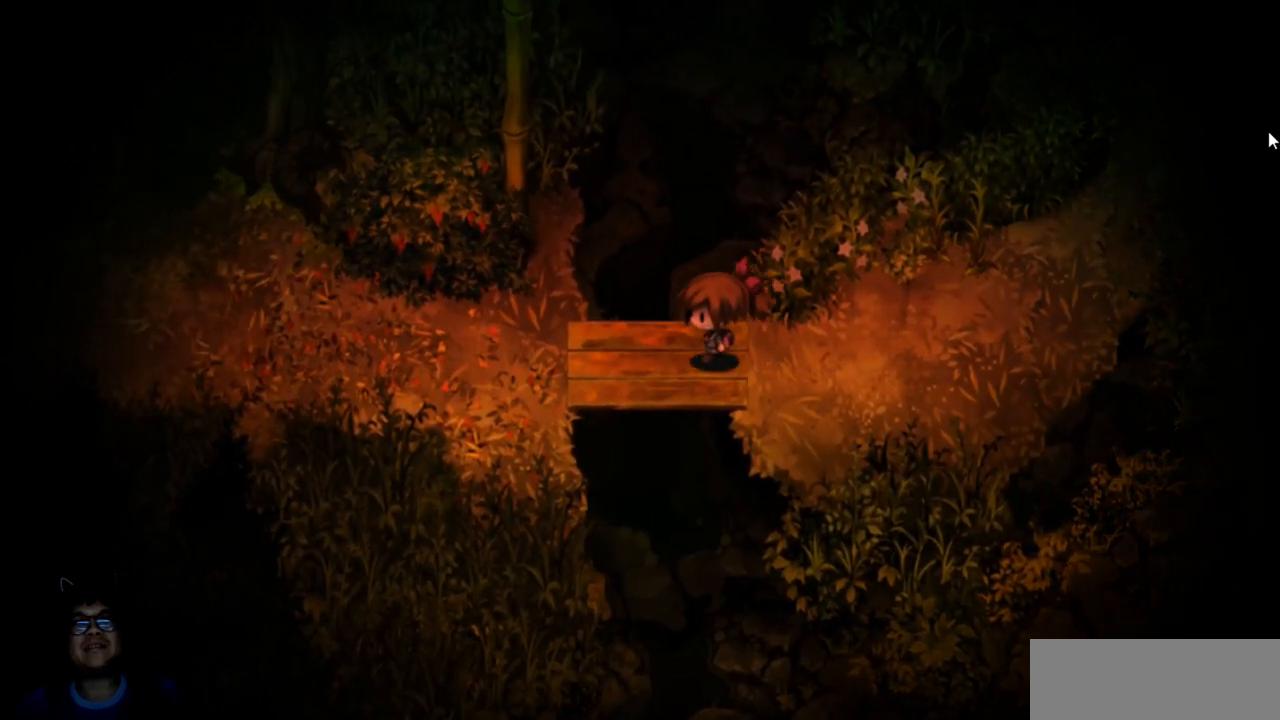
{"keys": ["left"], "events": []}
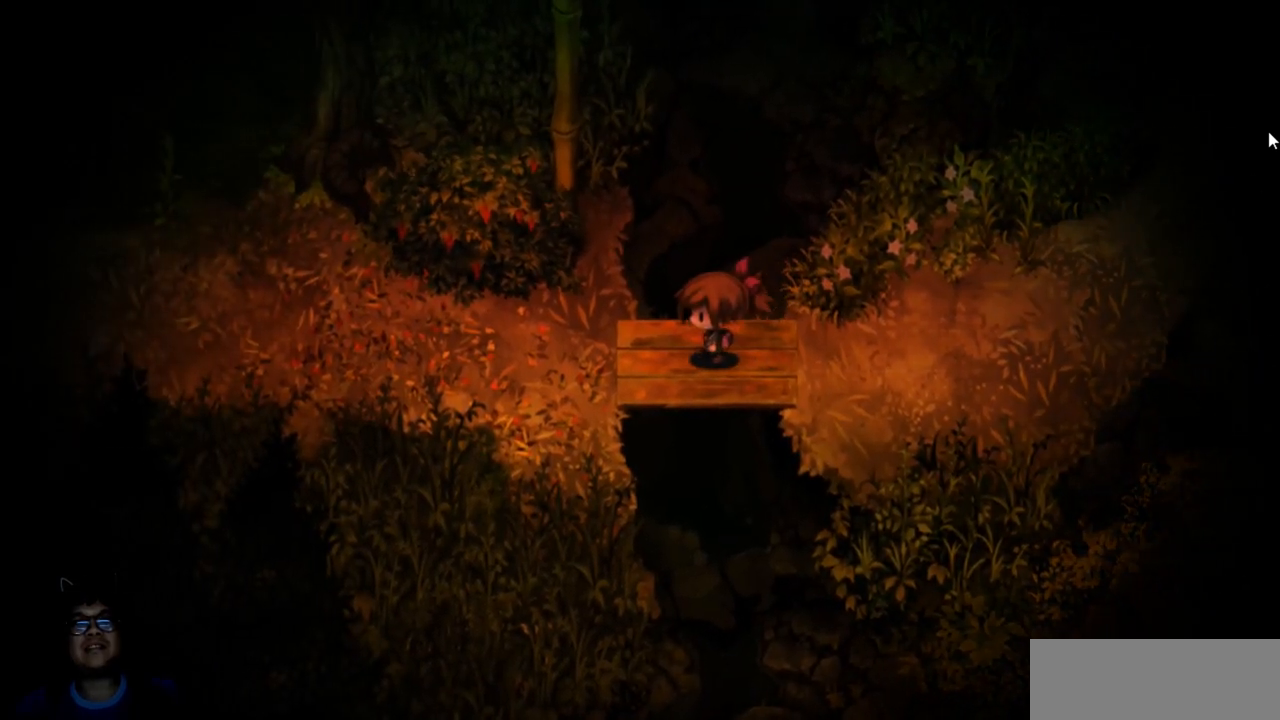
{"keys": ["left"], "events": []}
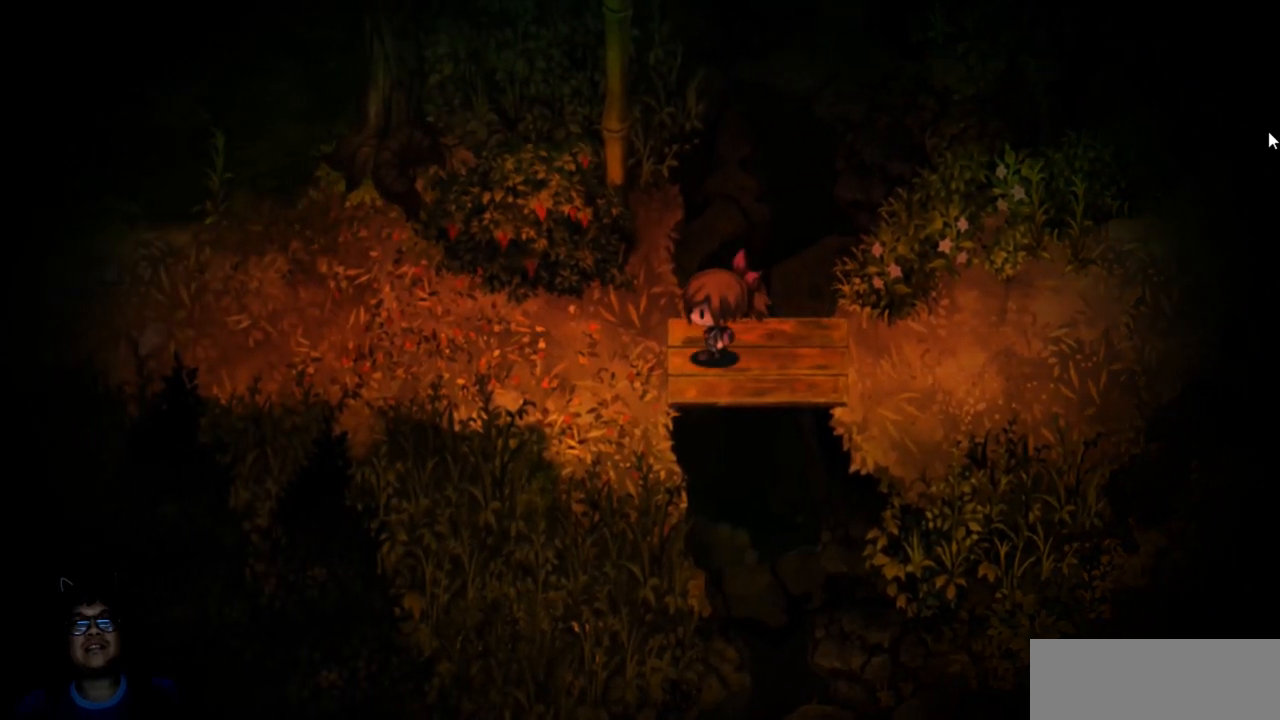
{"keys": ["left"], "events": []}
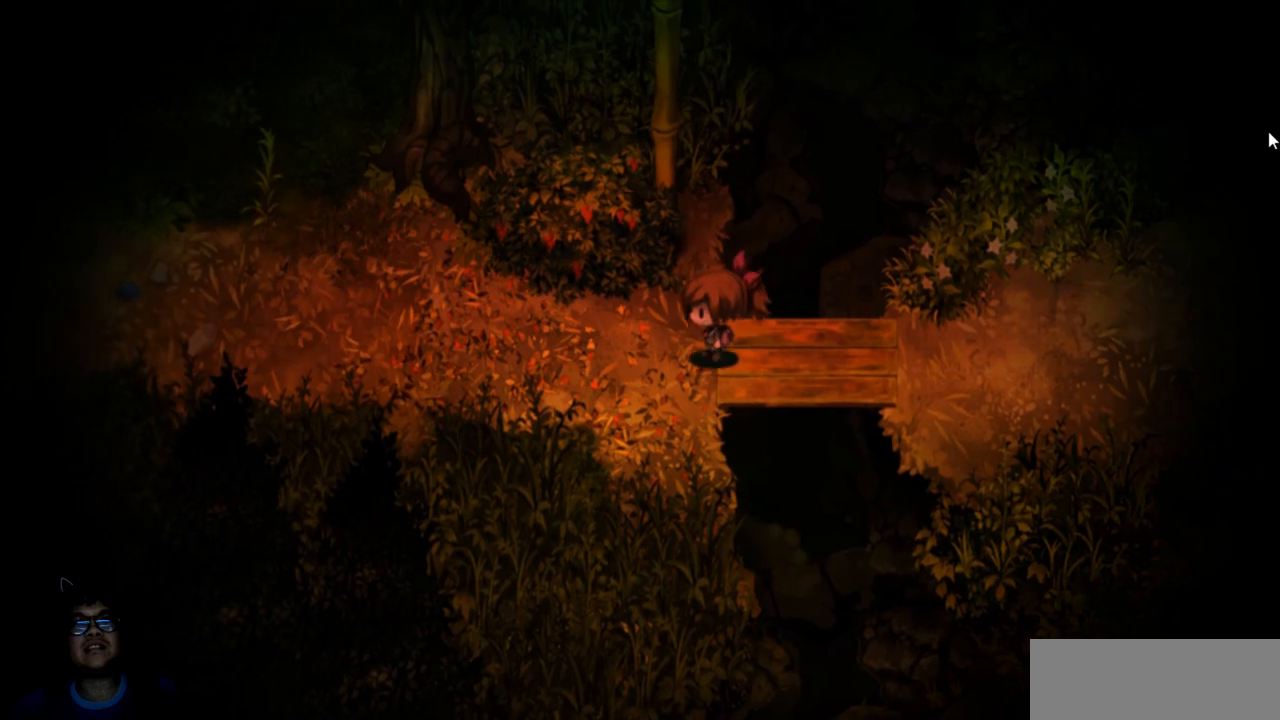
{"keys": ["left"], "events": [[50, "down", "down"], [317, "down", "up"]]}
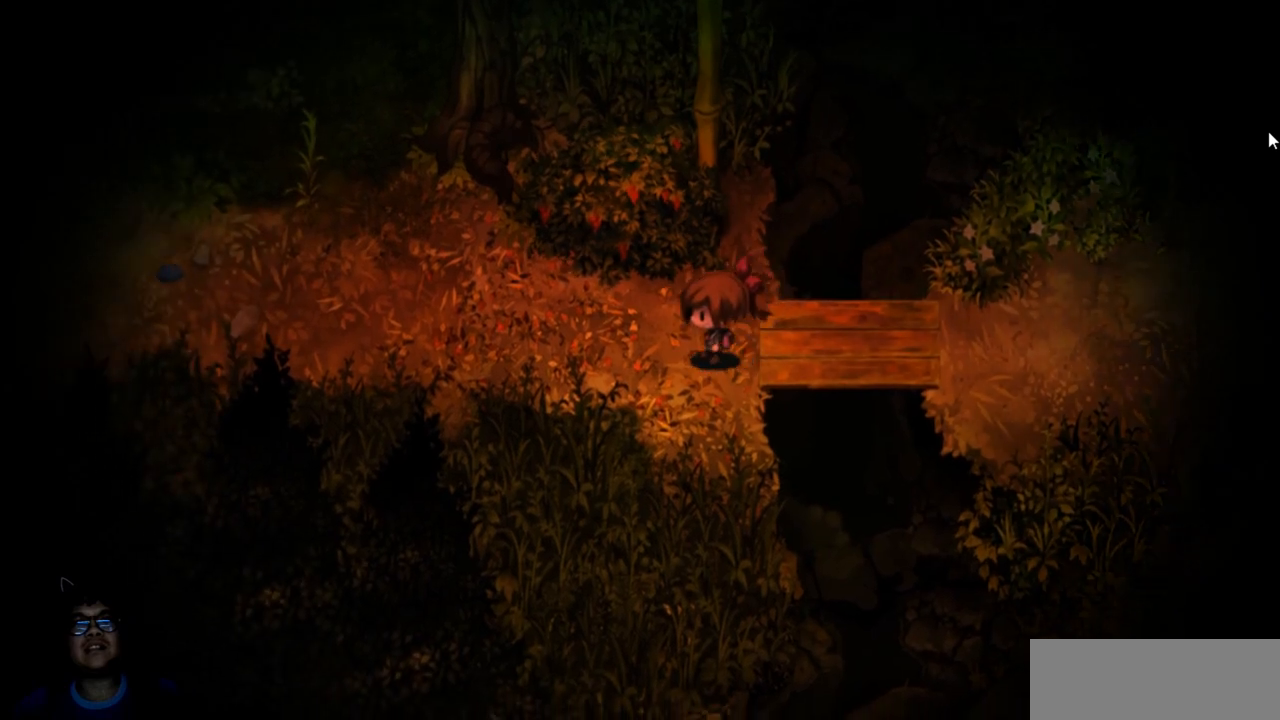
{"keys": ["left"], "events": []}
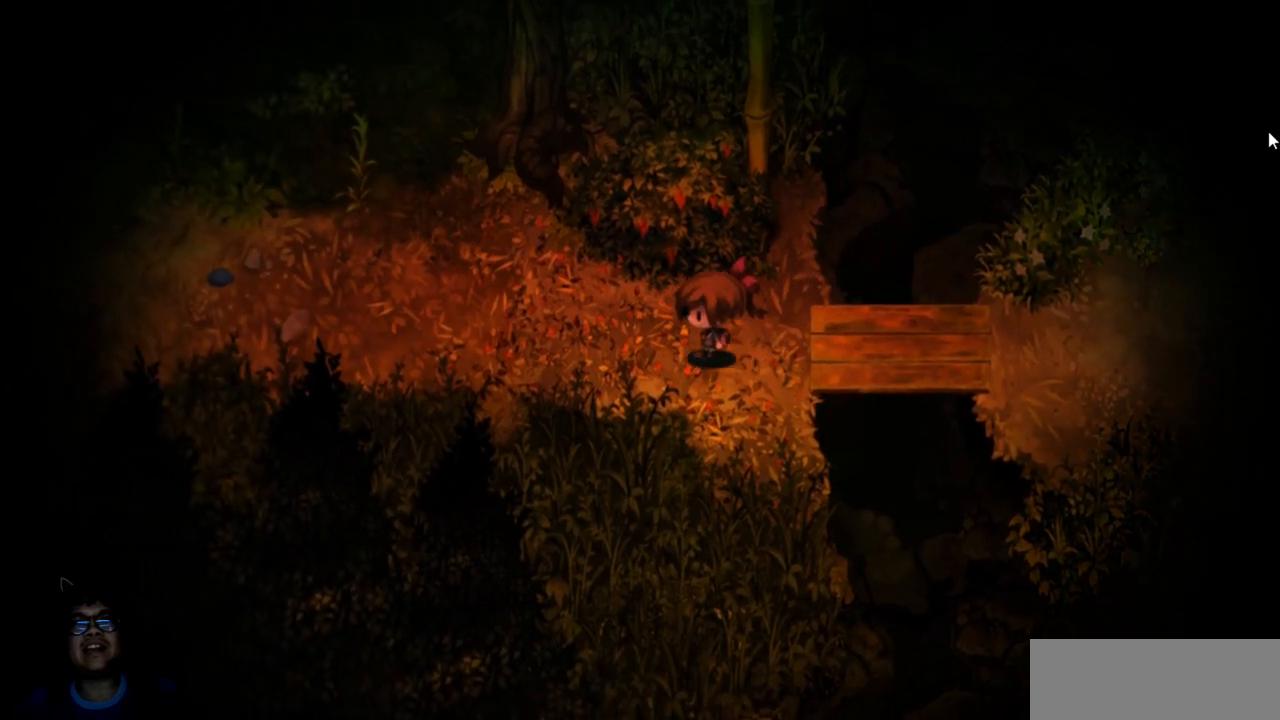
{"keys": ["left"], "events": []}
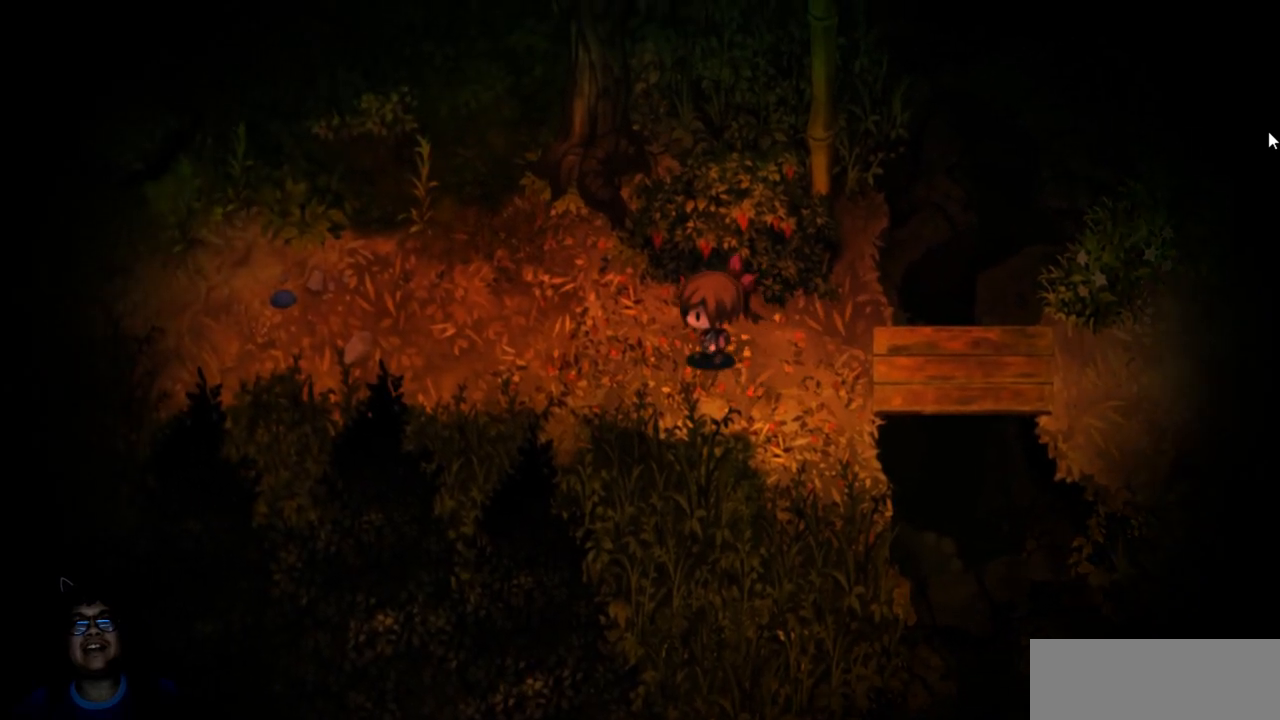
{"keys": ["left"], "events": []}
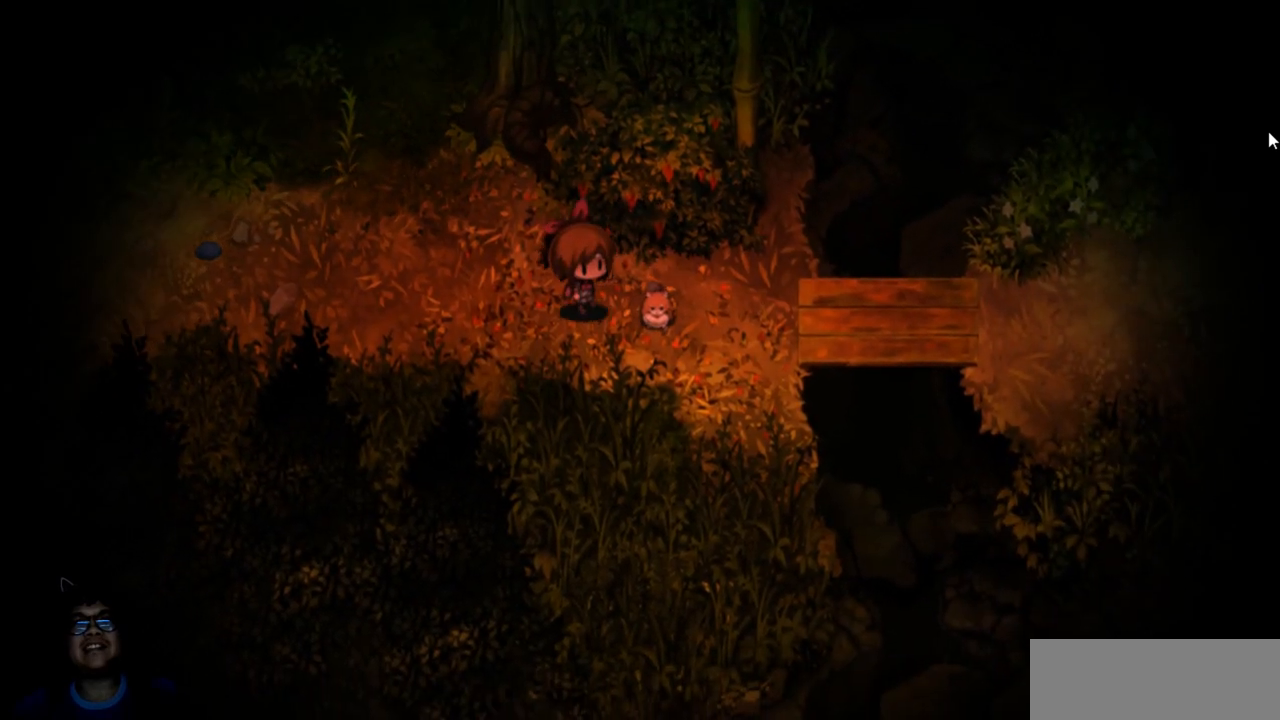
{"keys": [], "events": [[300, "left", "up"]]}